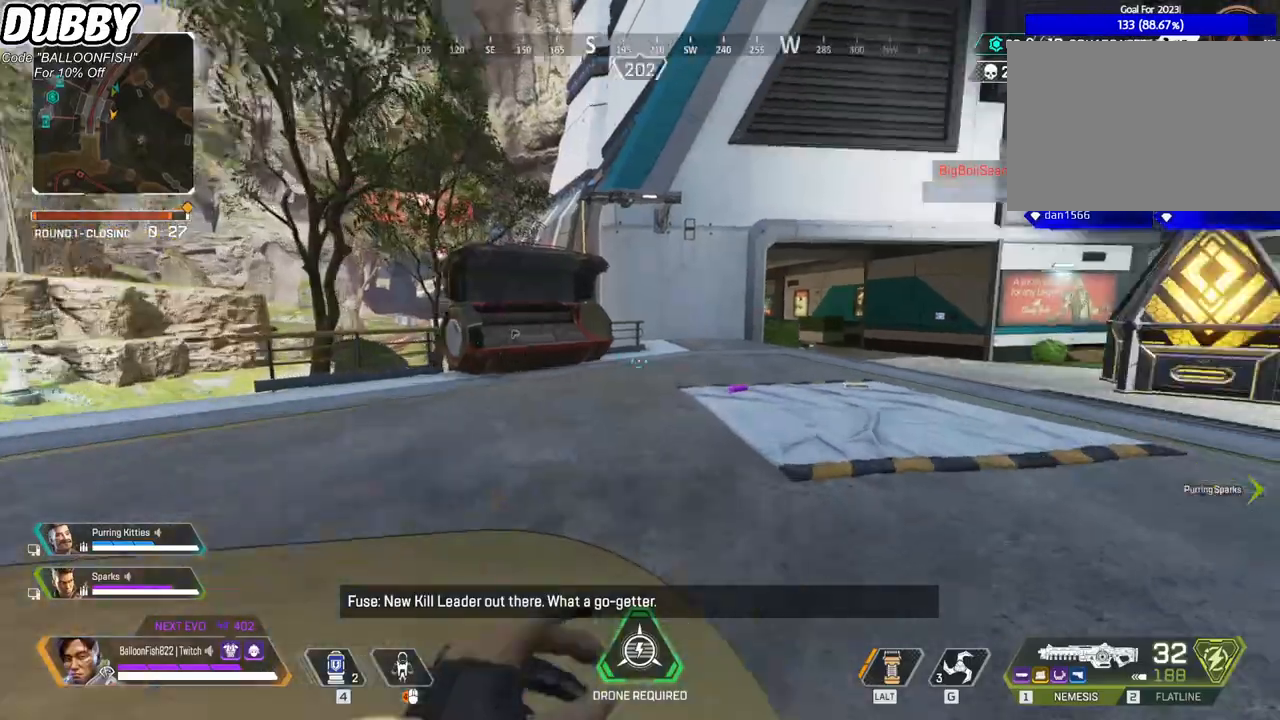
Gameplay with keyboard and mouse; each line is a JSON object with the keys and mouse buttons held at the frame after it. "events" lists presses ("down") and releases ("up") of "1", "2", "3", "4", "5", "a", "b", "c", "ctrl", "d", "e", "f", "g", "r", "s", "shift", "space", "t", "tab", "v", "w", "x", "z", "mouse_left", "mouse_wheel", "mouse_right", "mouse_mb4" and "mouse_mb5" between this image and that frame as [ms after this image, input, new state], when the widget could be followed in between. "mouse_left", "mouse_wheel", "mouse_right", "mouse_mb4", "mouse_mb5" = the "left", "wheel", "right", "mb4", "mb5" buttons of the "mouse" list. No other keys are recorded. "wheel" means that the mouse wheel is clicked or scrolled. Mouse movement is not recorded.
{"keys": ["w"], "mouse": [], "events": []}
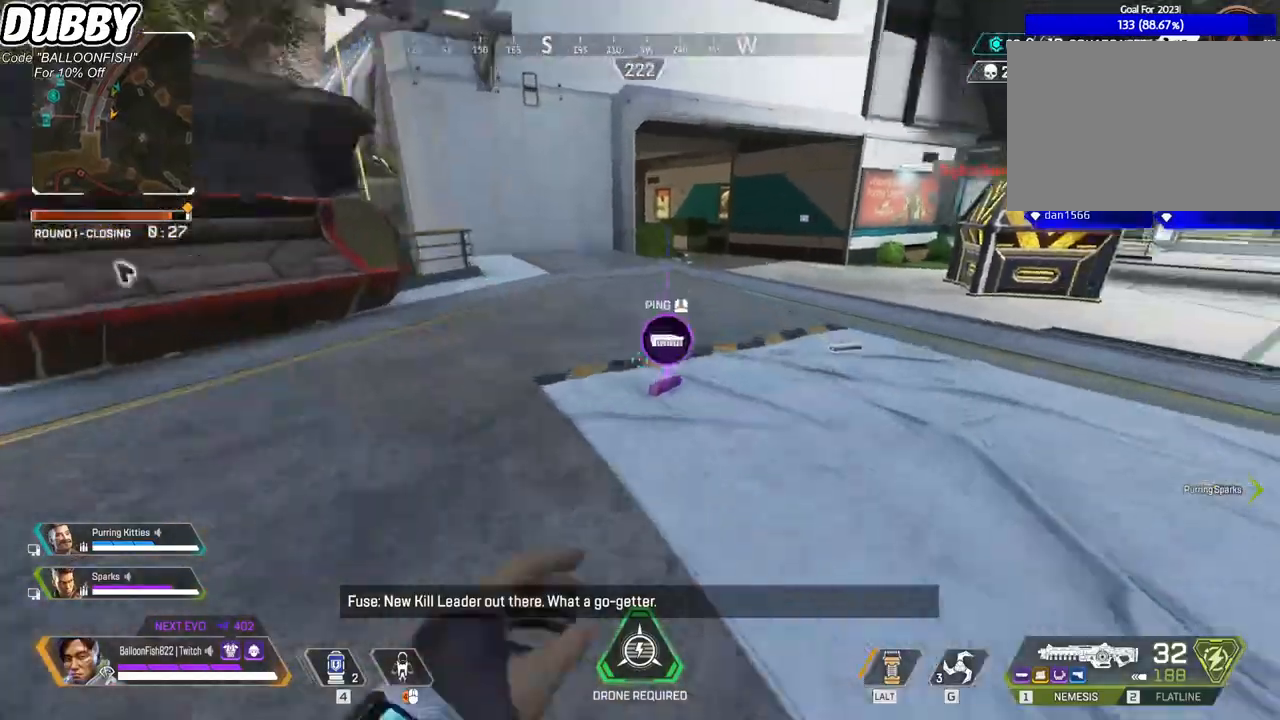
{"keys": ["a"], "mouse": [], "events": [[100, "w", "up"], [301, "s", "down"], [401, "s", "up"], [468, "a", "down"]]}
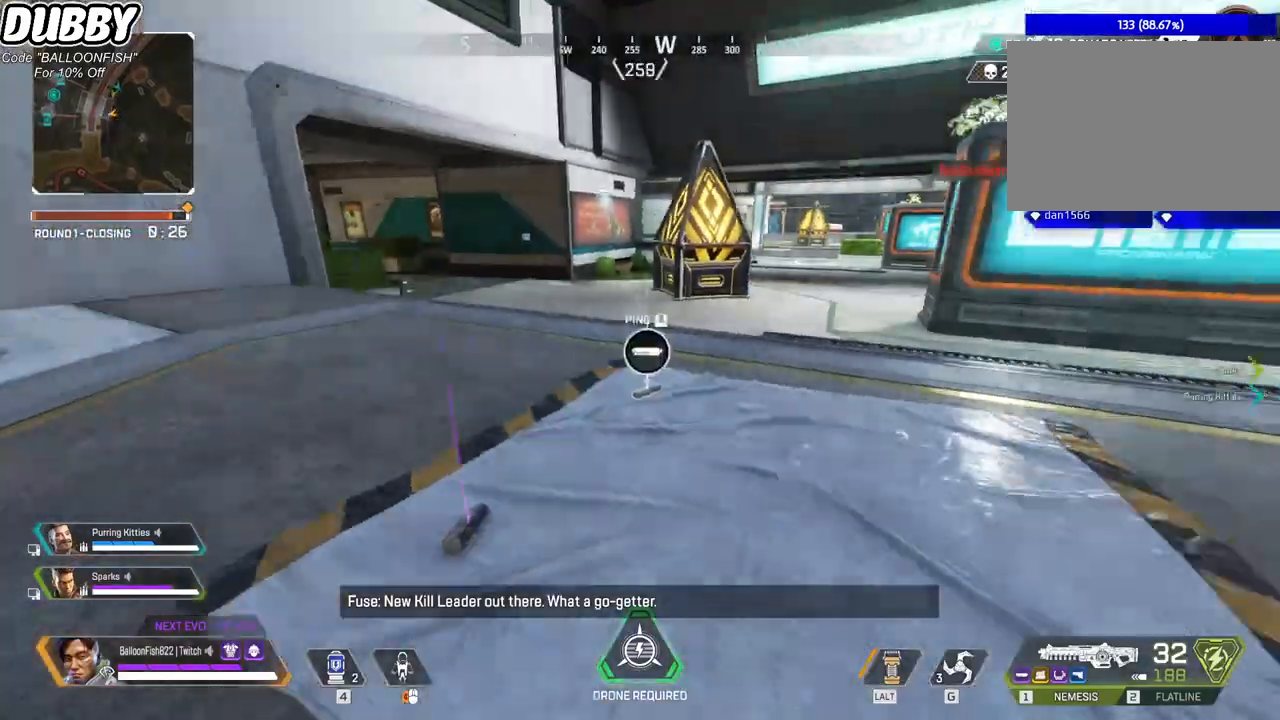
{"keys": ["w"], "mouse": [], "events": [[33, "w", "down"], [67, "a", "up"]]}
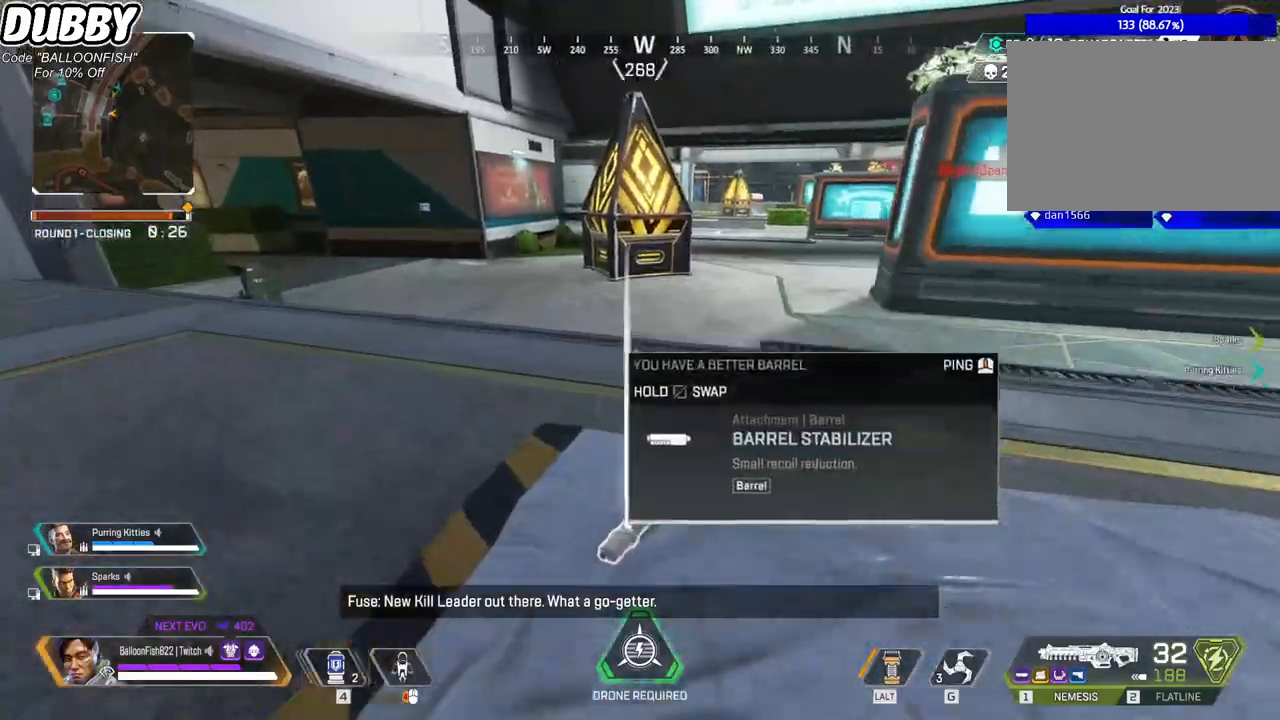
{"keys": ["w"], "mouse": [], "events": []}
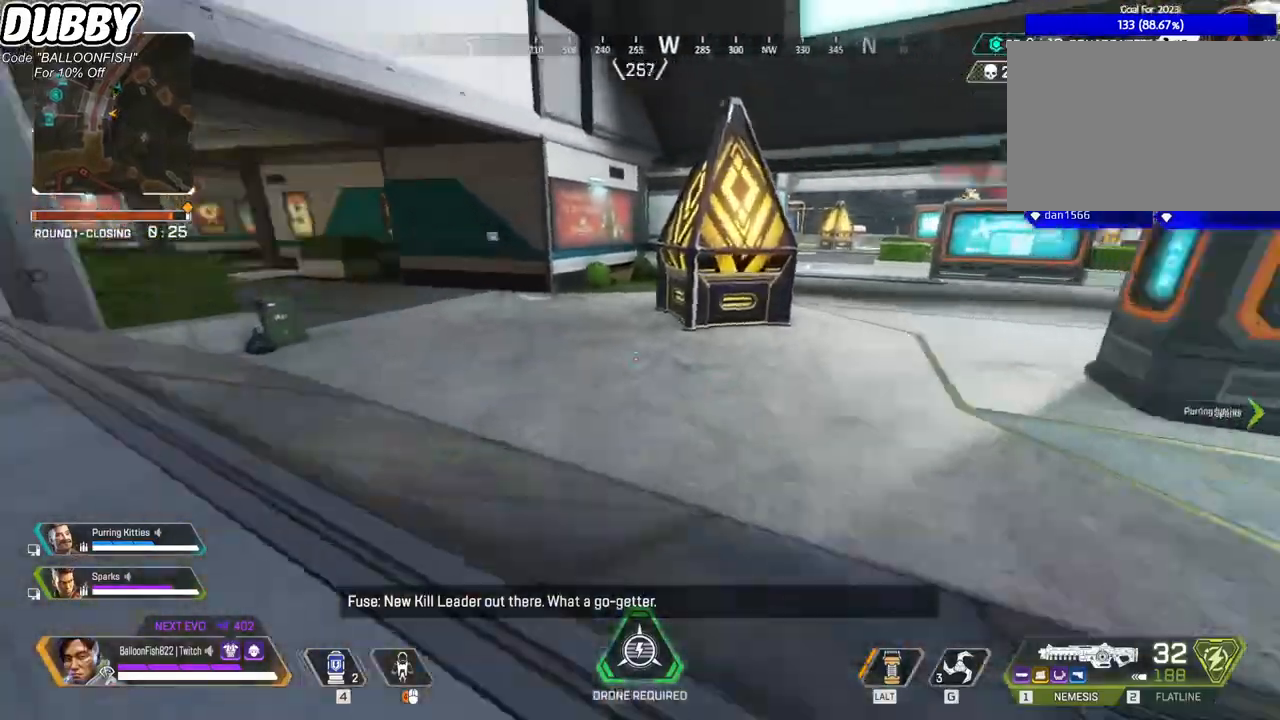
{"keys": ["w"], "mouse": [], "events": []}
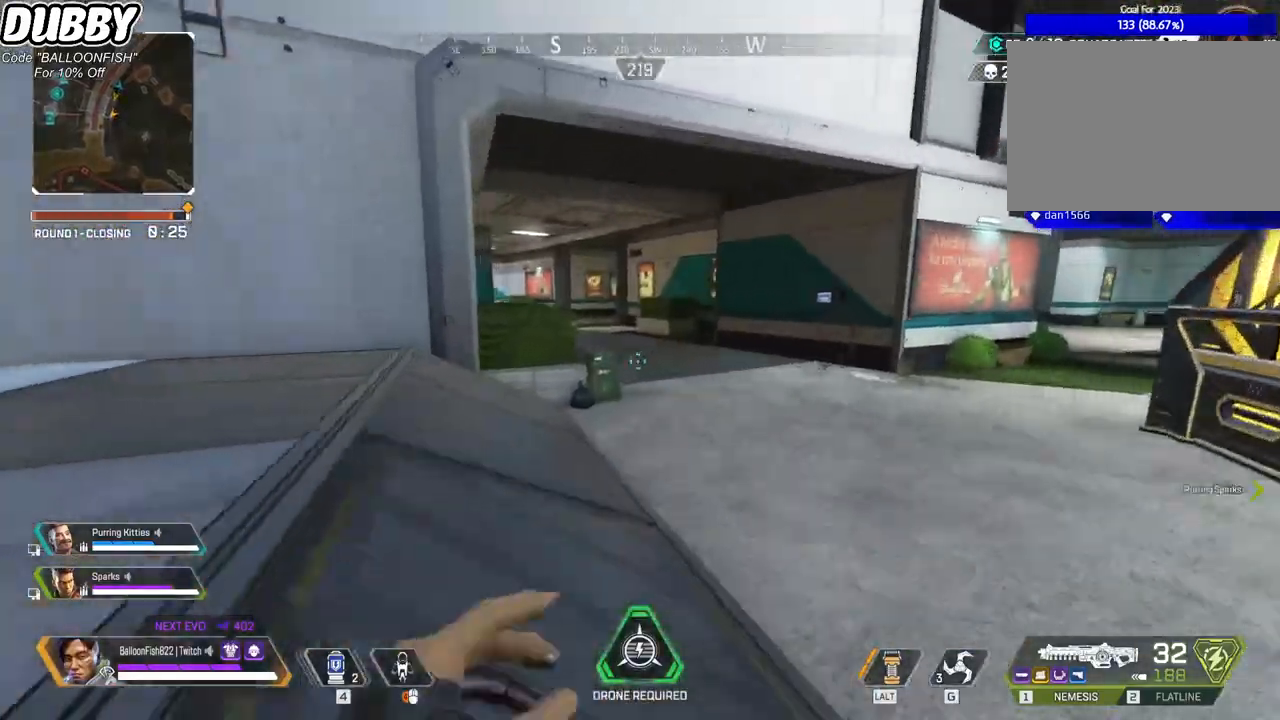
{"keys": ["ctrl", "d", "space"], "mouse": [], "events": [[33, "ctrl", "down"], [367, "d", "down"], [367, "space", "down"], [400, "w", "up"]]}
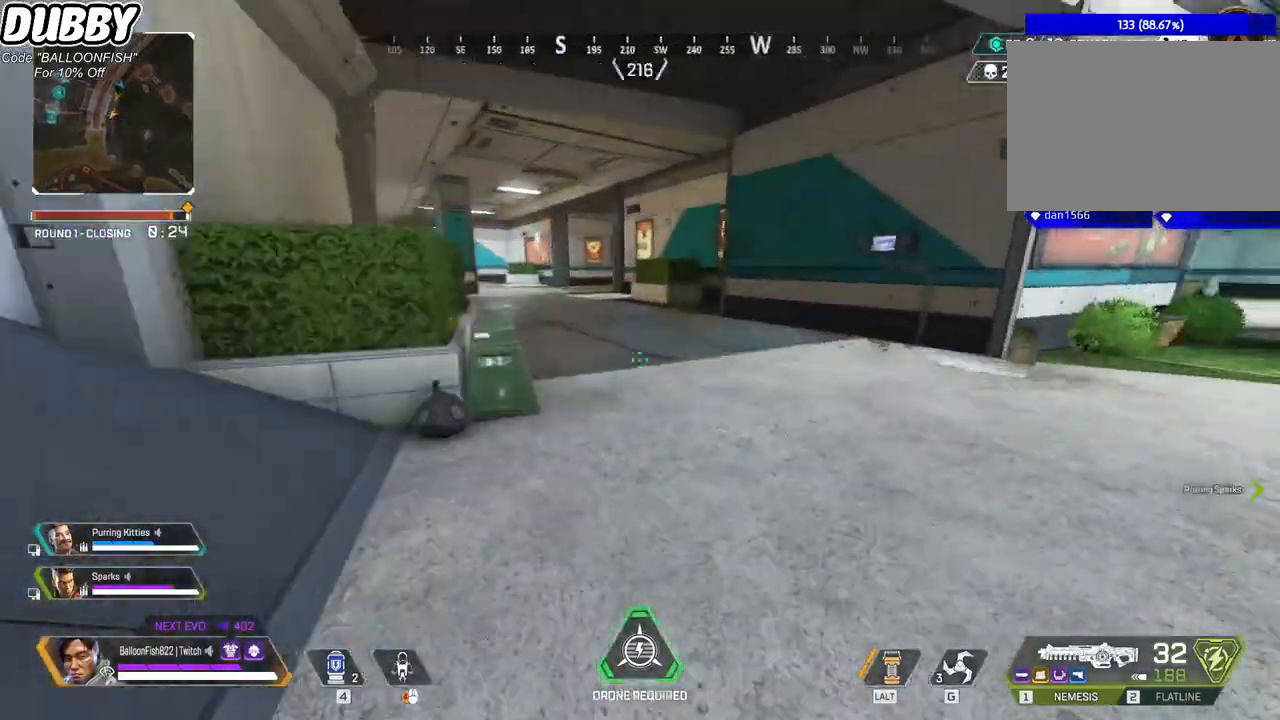
{"keys": ["ctrl", "d"], "mouse": [], "events": [[33, "space", "up"], [134, "s", "down"], [401, "s", "up"]]}
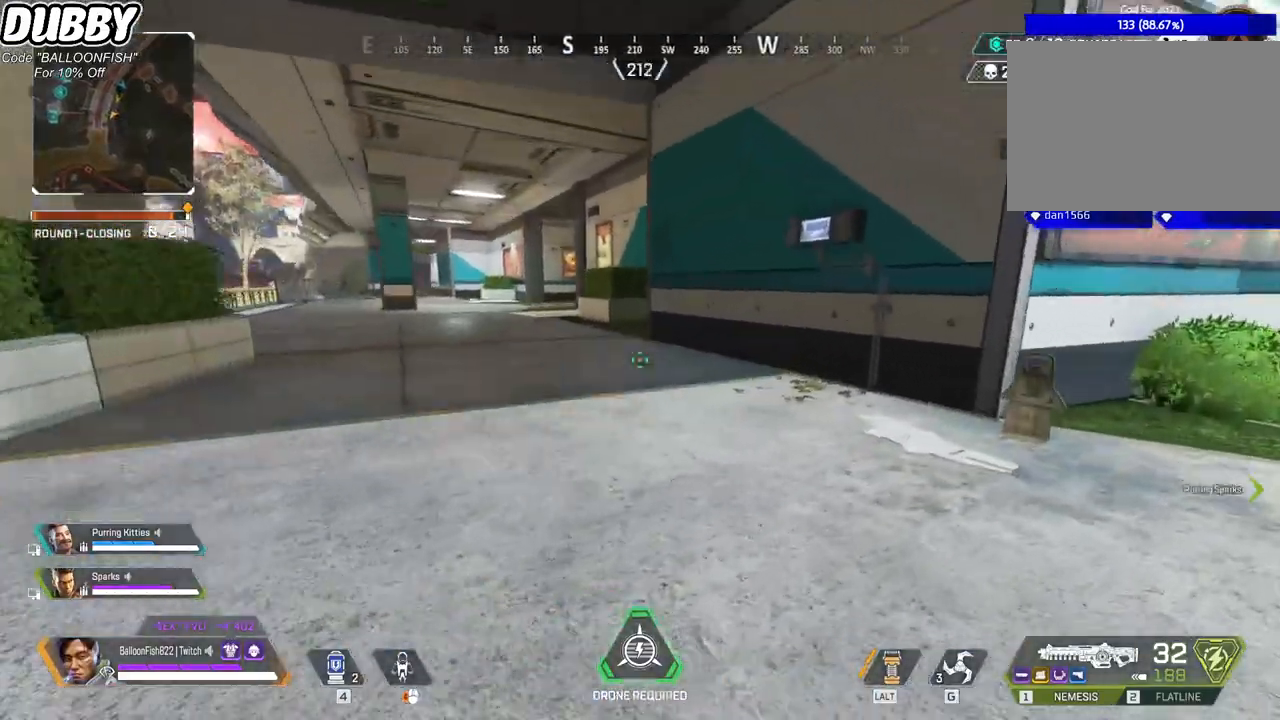
{"keys": ["a", "w"], "mouse": [], "events": [[100, "mouse_wheel", "down"], [234, "mouse_wheel", "up"], [367, "w", "down"], [434, "d", "up"], [467, "a", "down"], [467, "ctrl", "up"]]}
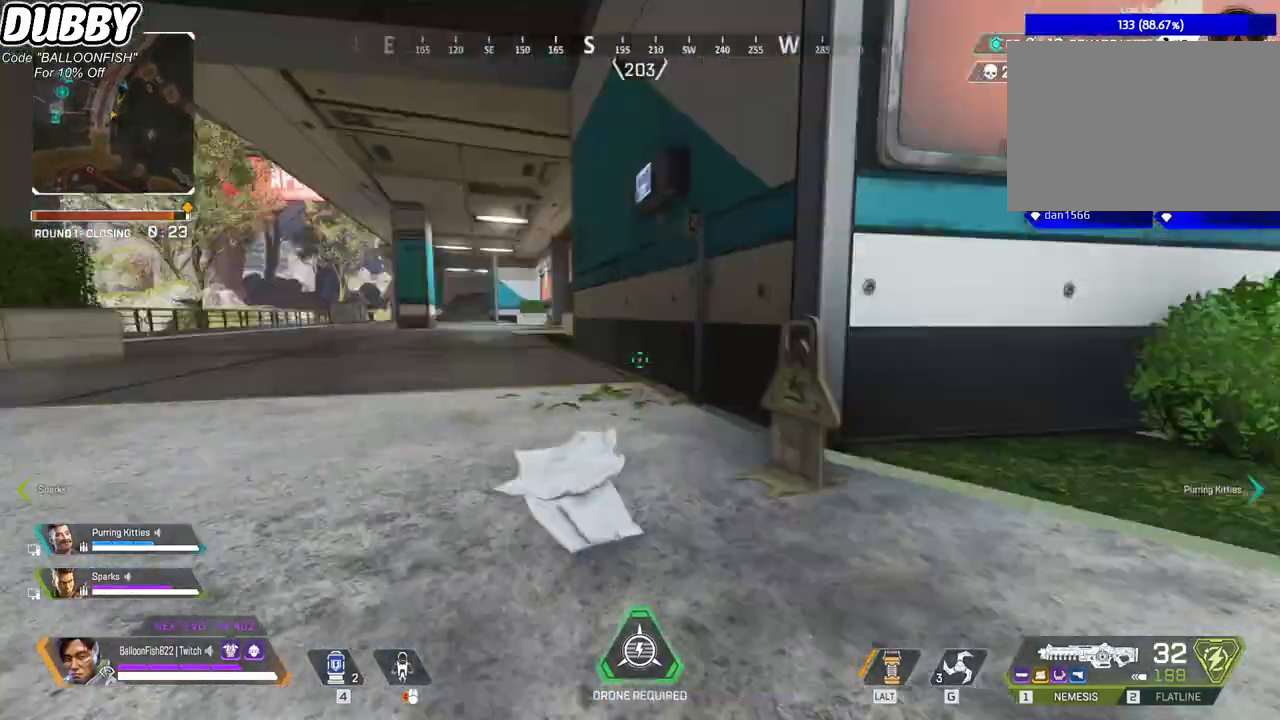
{"keys": ["w"], "mouse": [], "events": [[100, "a", "up"], [334, "1", "down"], [434, "1", "up"]]}
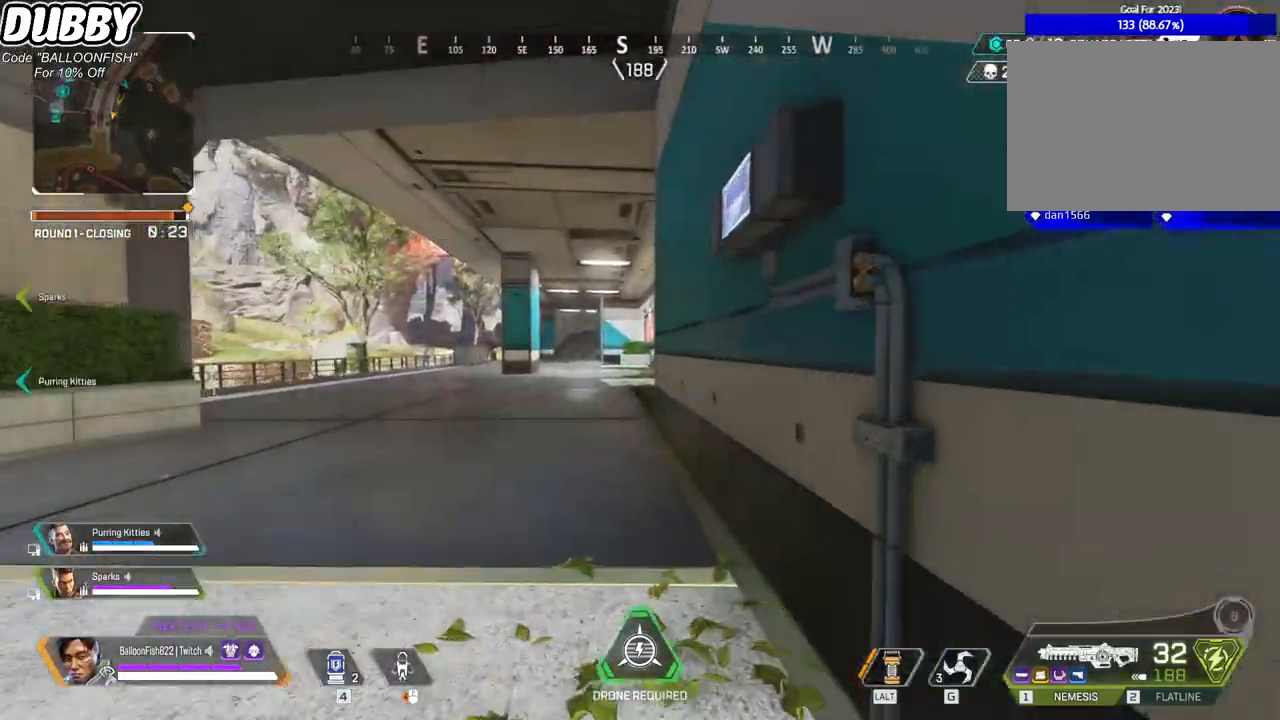
{"keys": ["w"], "mouse": ["right"], "events": [[400, "mouse_right", "down"]]}
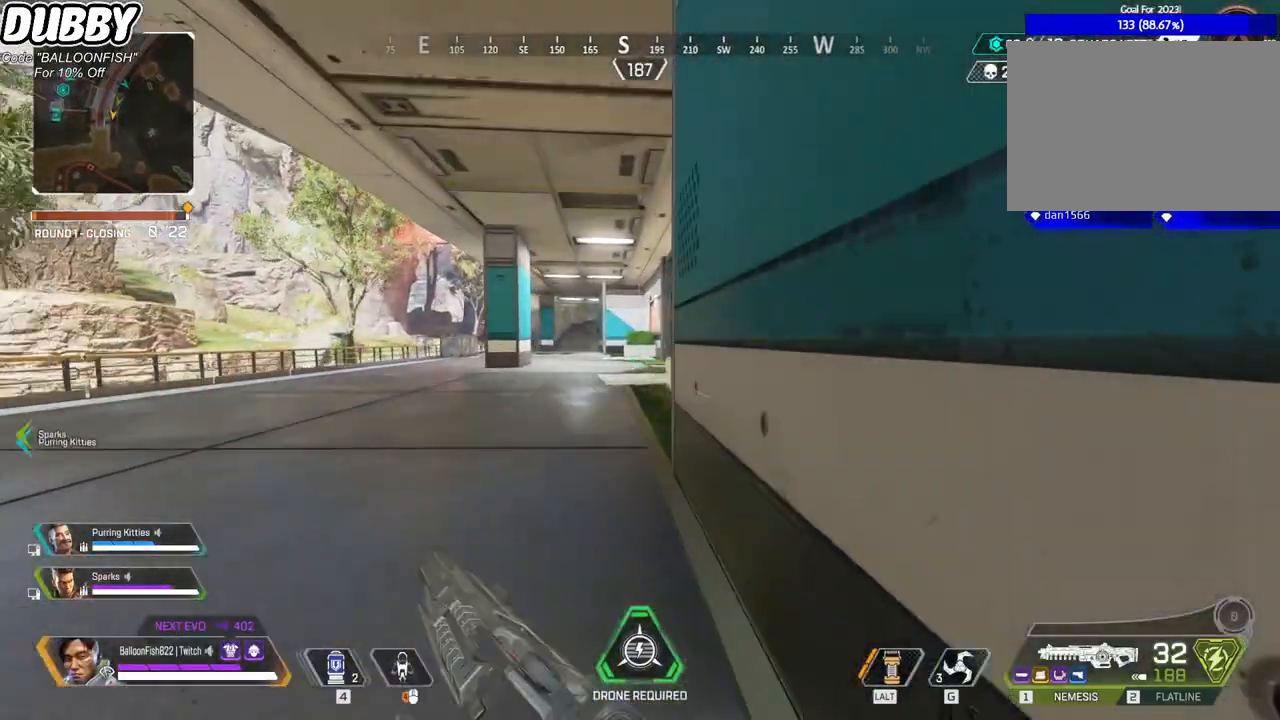
{"keys": ["w"], "mouse": ["right"], "events": [[134, "mouse_right", "up"], [234, "mouse_right", "down"], [368, "mouse_right", "up"], [468, "mouse_right", "down"]]}
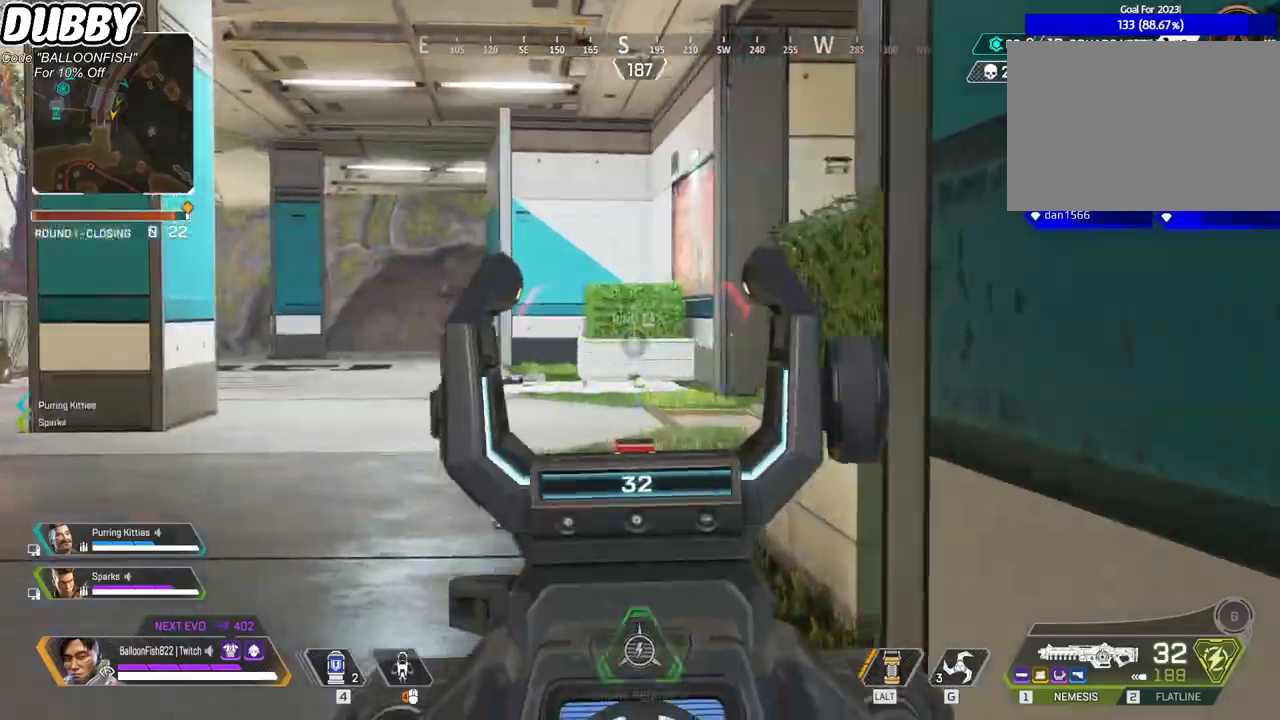
{"keys": ["a", "w"], "mouse": [], "events": [[100, "3", "down"], [100, "mouse_right", "up"], [167, "a", "down"], [201, "3", "up"]]}
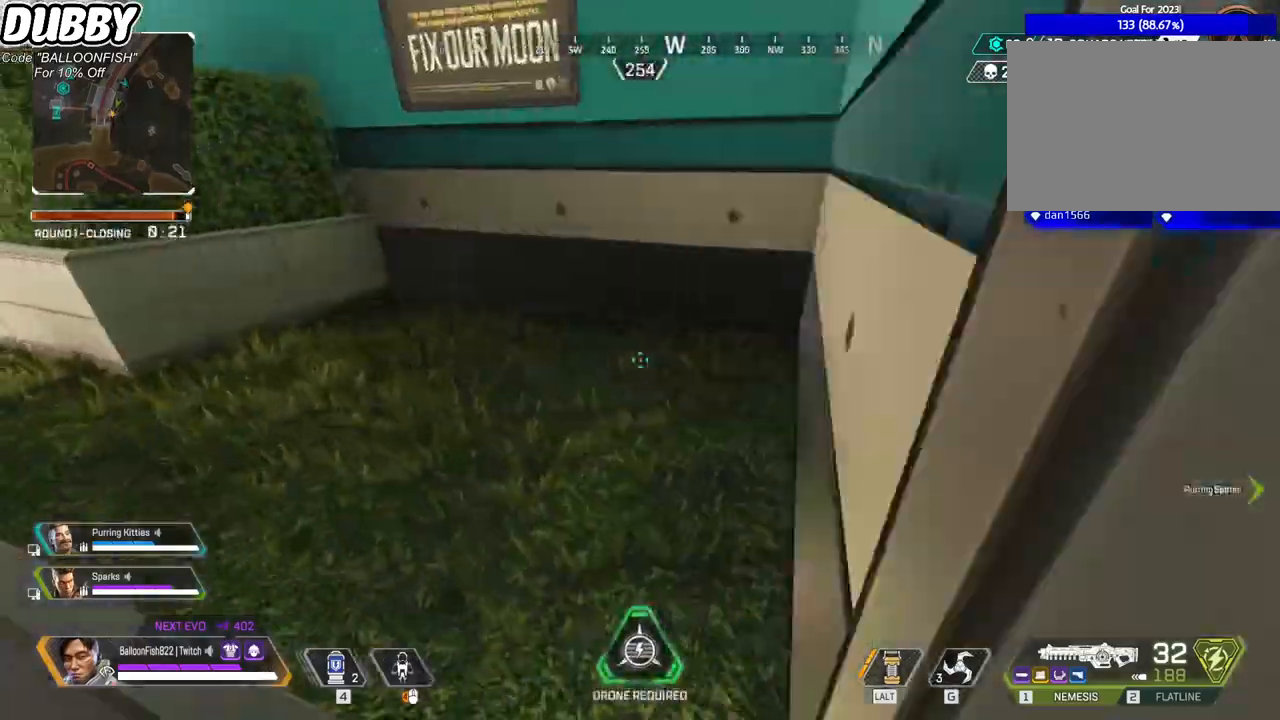
{"keys": ["a", "w"], "mouse": [], "events": []}
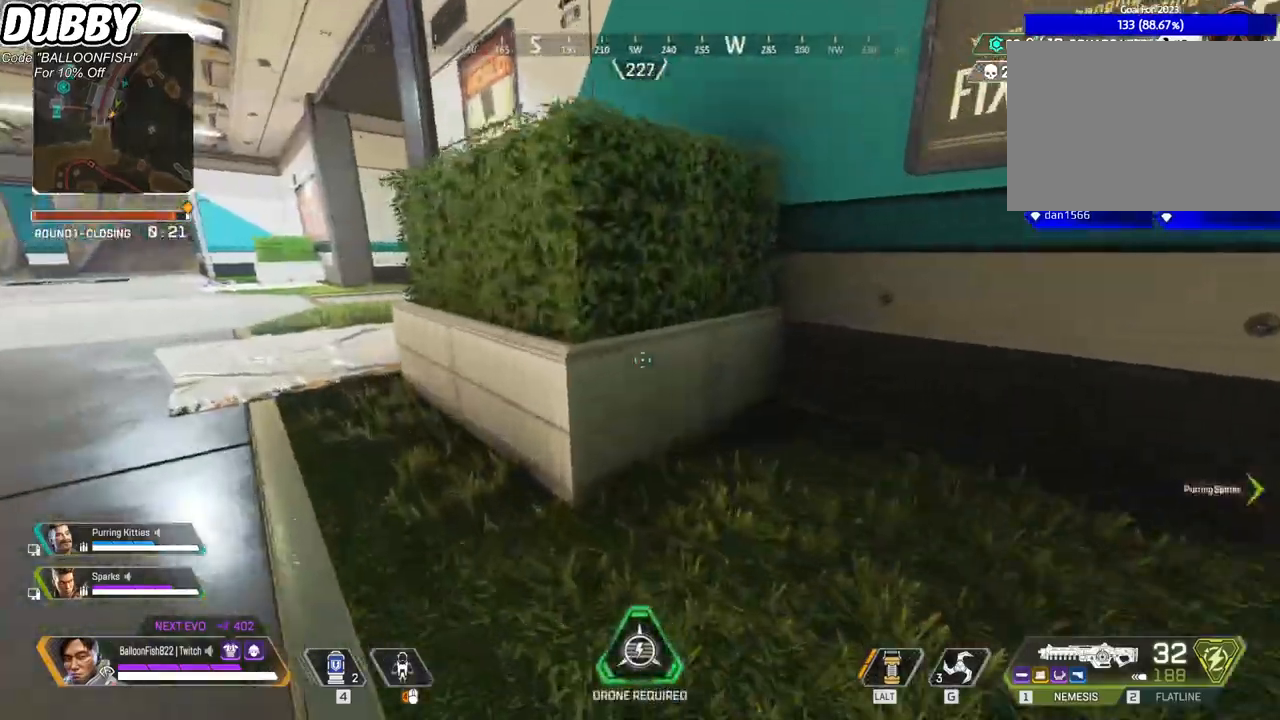
{"keys": ["a", "w"], "mouse": [], "events": []}
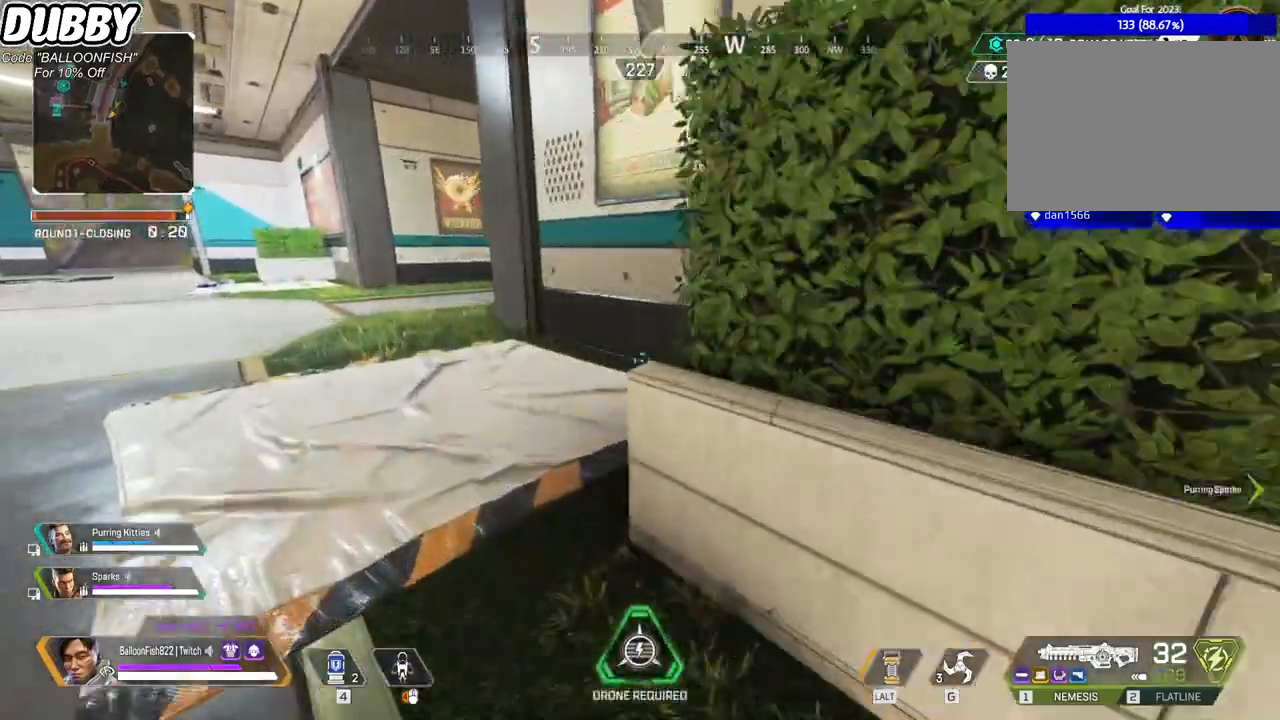
{"keys": ["a", "ctrl", "w"], "mouse": [], "events": [[467, "ctrl", "down"]]}
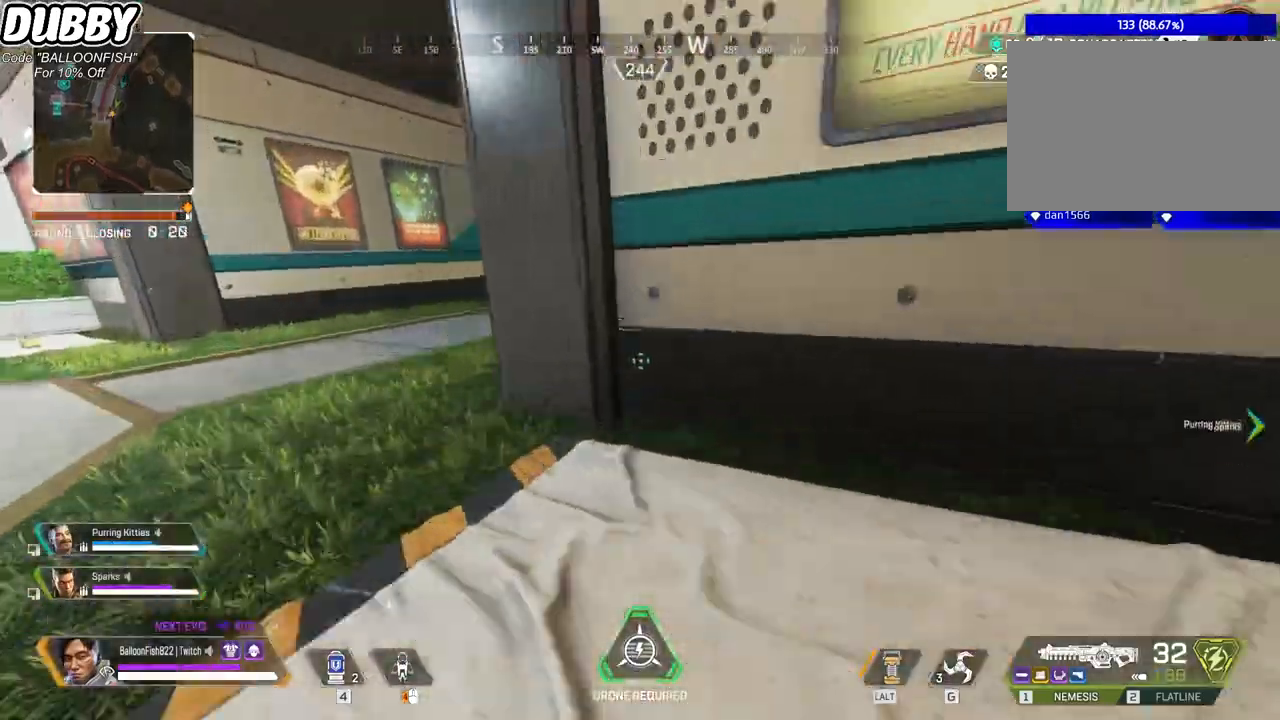
{"keys": ["ctrl", "d"], "mouse": [], "events": [[267, "a", "up"], [367, "d", "down"], [367, "space", "down"], [400, "w", "up"], [500, "space", "up"]]}
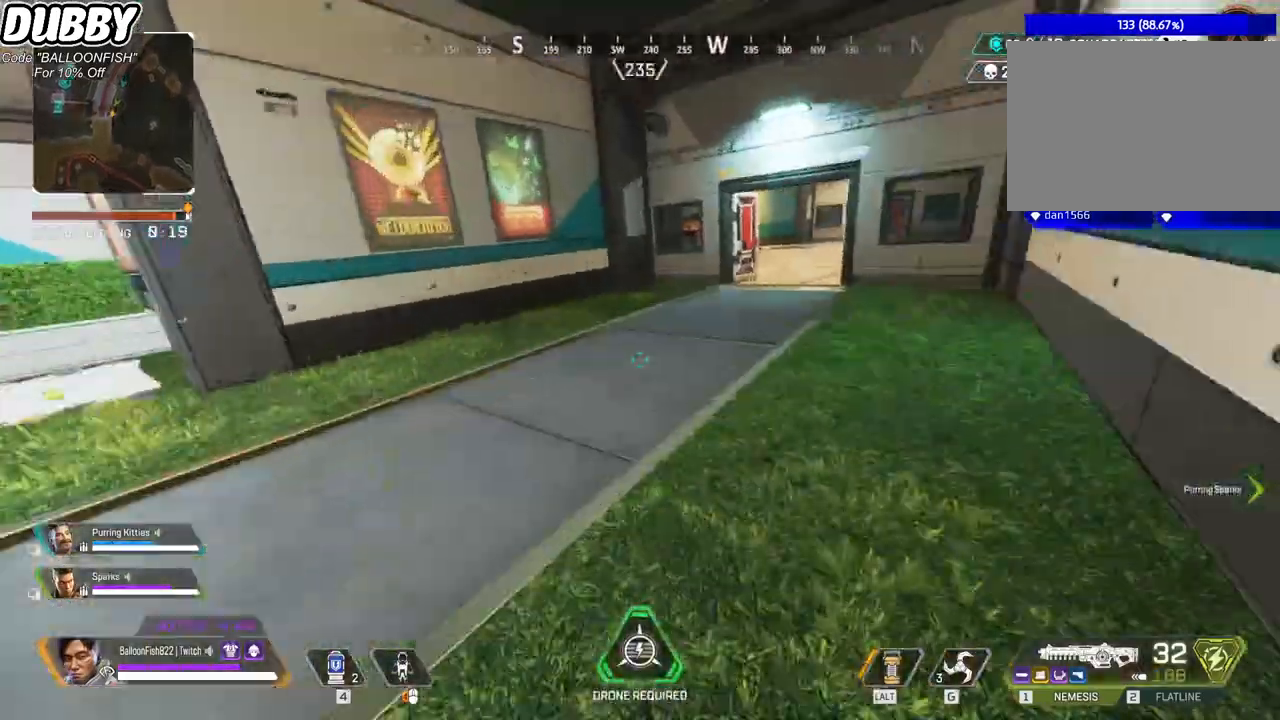
{"keys": ["ctrl", "w"], "mouse": [], "events": [[334, "w", "down"], [468, "d", "up"]]}
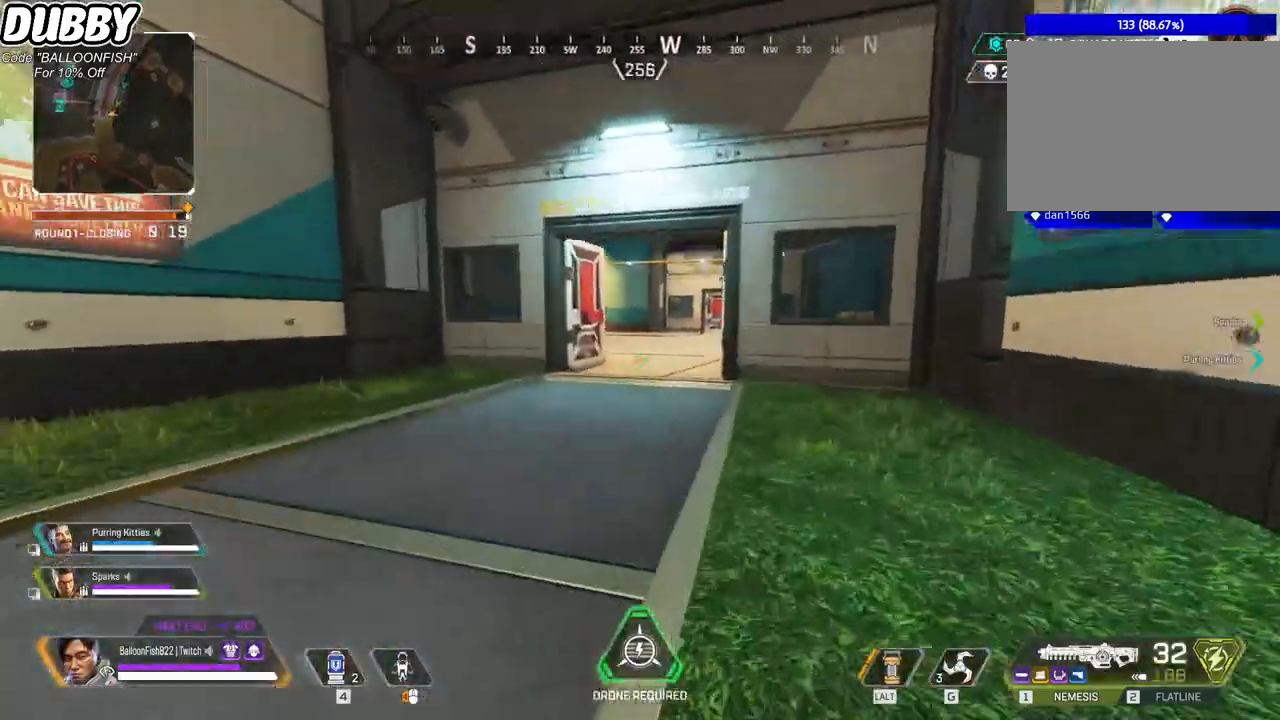
{"keys": ["w"], "mouse": [], "events": [[100, "ctrl", "up"]]}
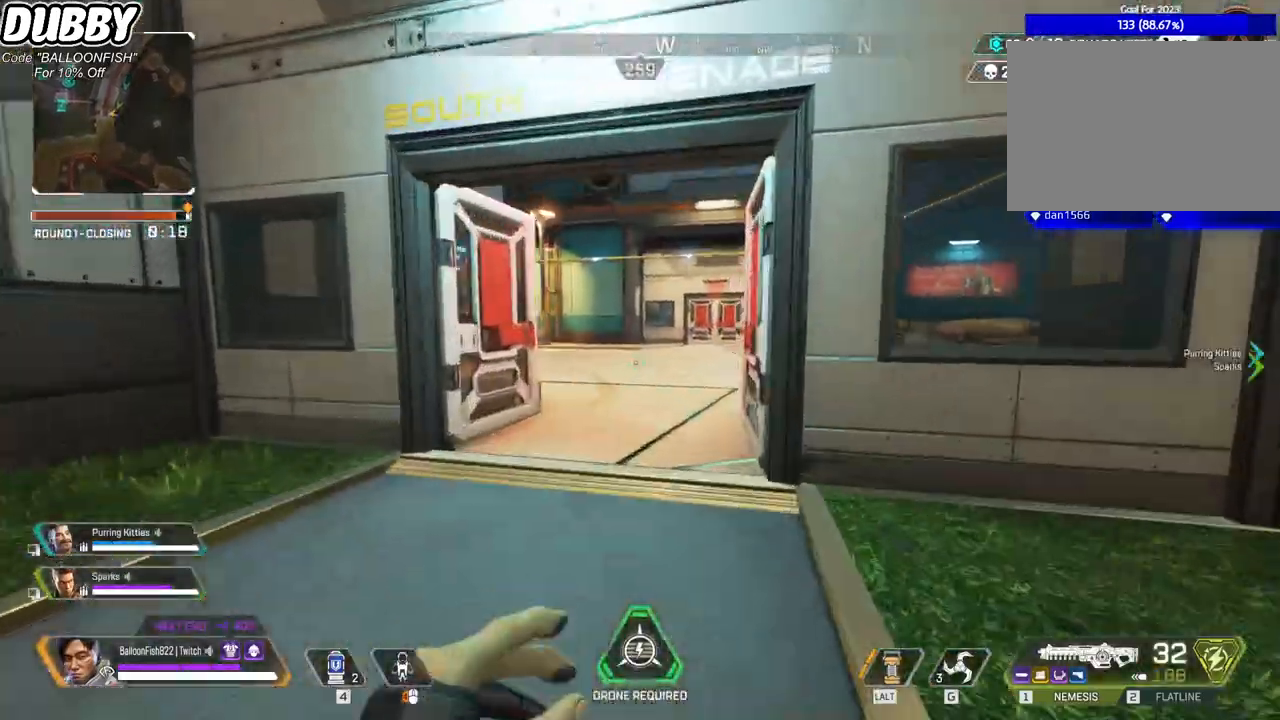
{"keys": ["d", "w"], "mouse": [], "events": [[401, "d", "down"]]}
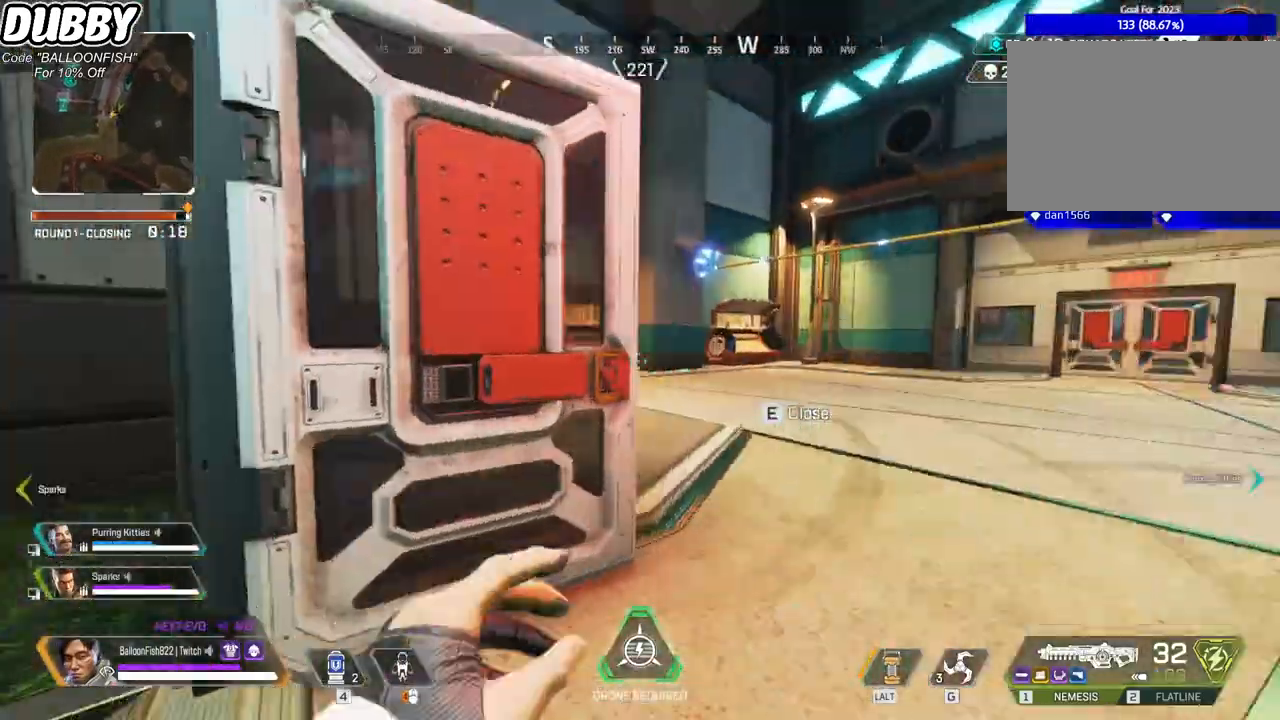
{"keys": ["d"], "mouse": [], "events": [[33, "w", "up"]]}
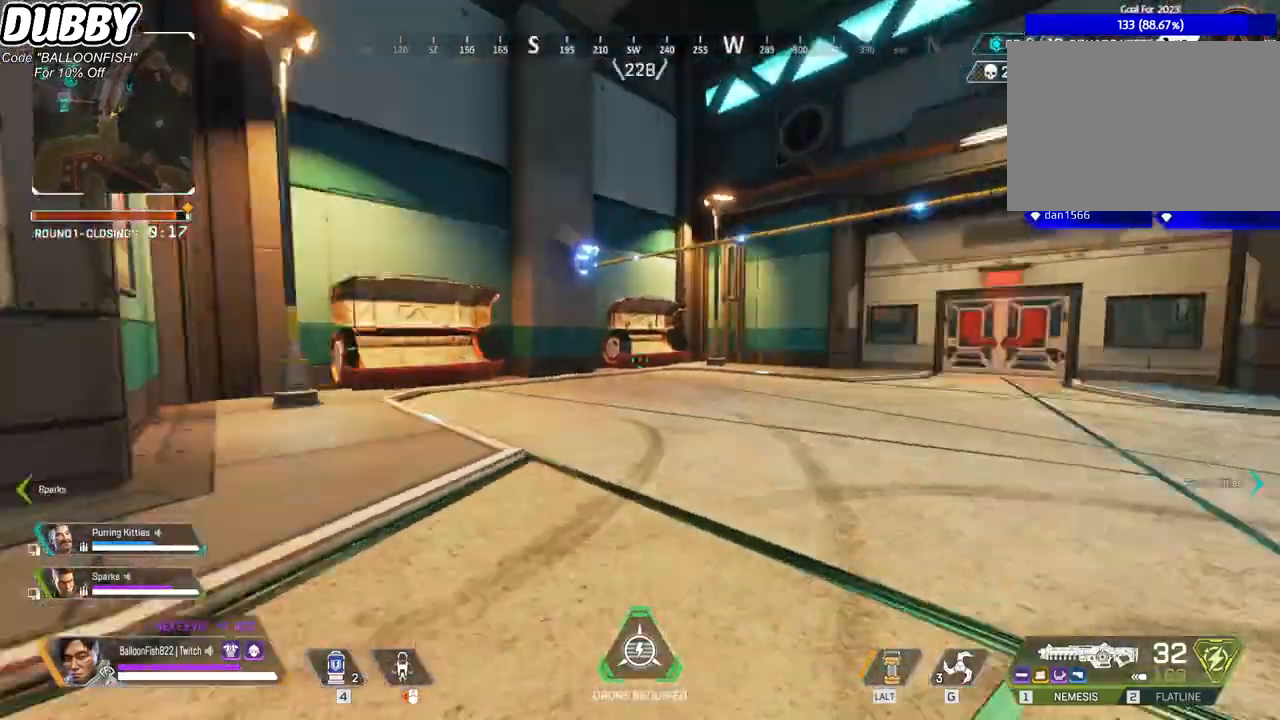
{"keys": ["w"], "mouse": [], "events": [[66, "w", "down"], [100, "d", "up"]]}
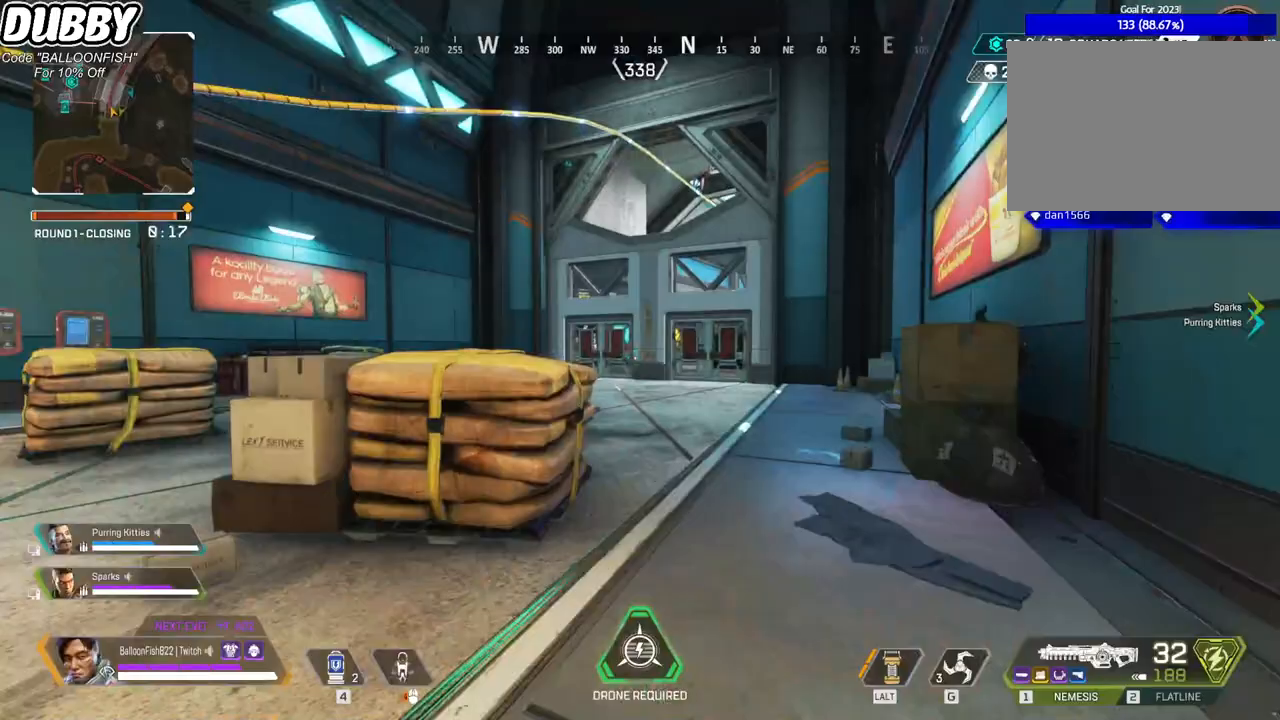
{"keys": ["a", "w"], "mouse": [], "events": [[200, "space", "down"], [400, "space", "up"], [467, "a", "down"]]}
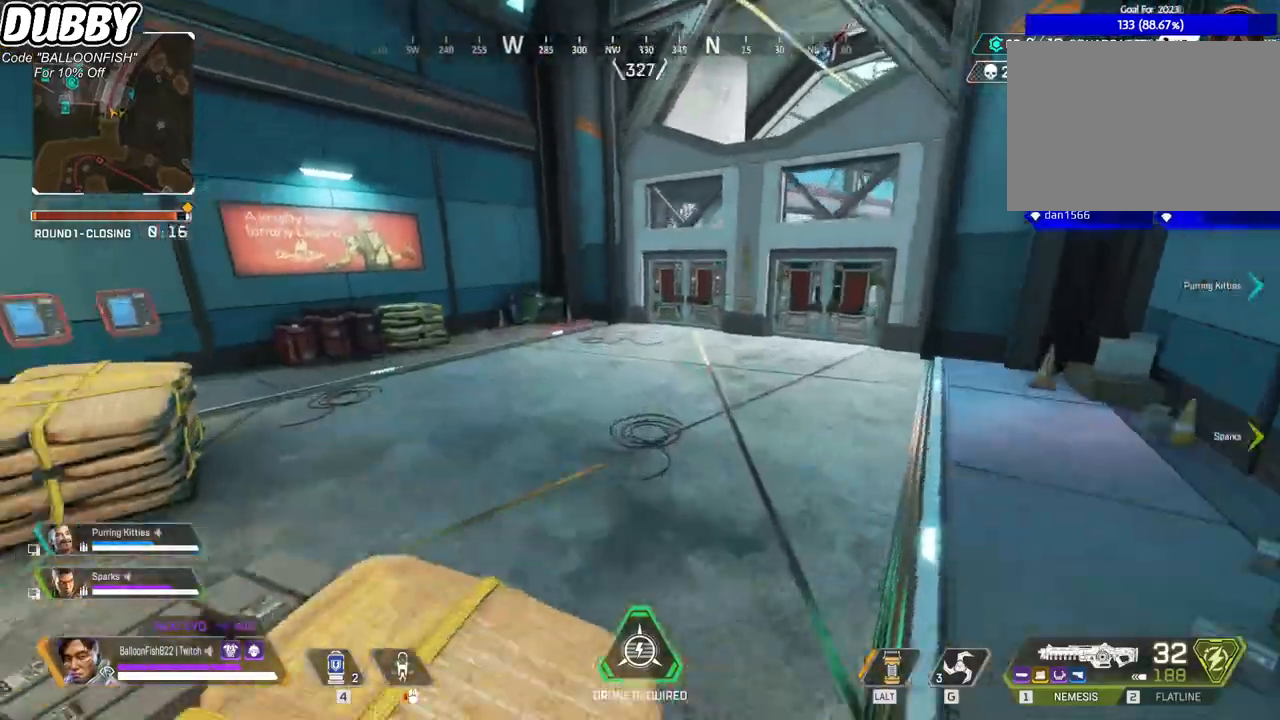
{"keys": ["d", "space", "w"], "mouse": [], "events": [[101, "a", "up"], [468, "d", "down"], [501, "space", "down"]]}
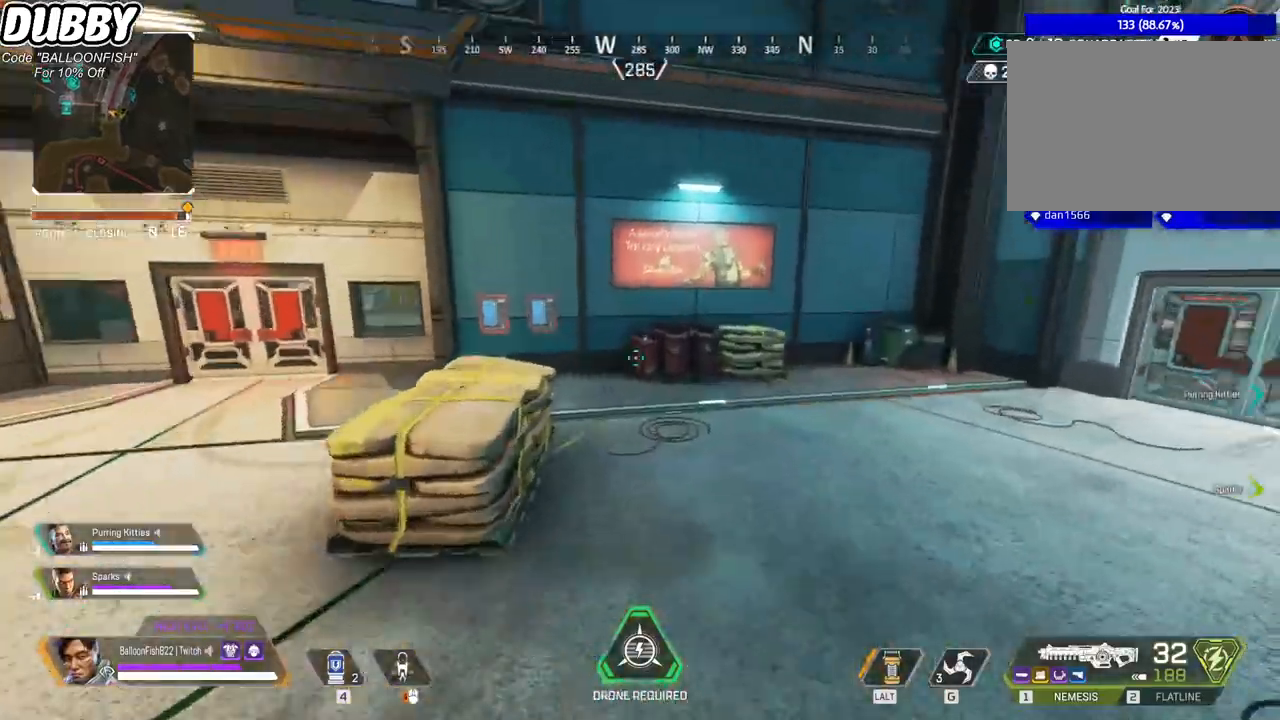
{"keys": ["w"], "mouse": [], "events": [[100, "w", "up"], [167, "space", "up"], [234, "w", "down"], [267, "d", "up"]]}
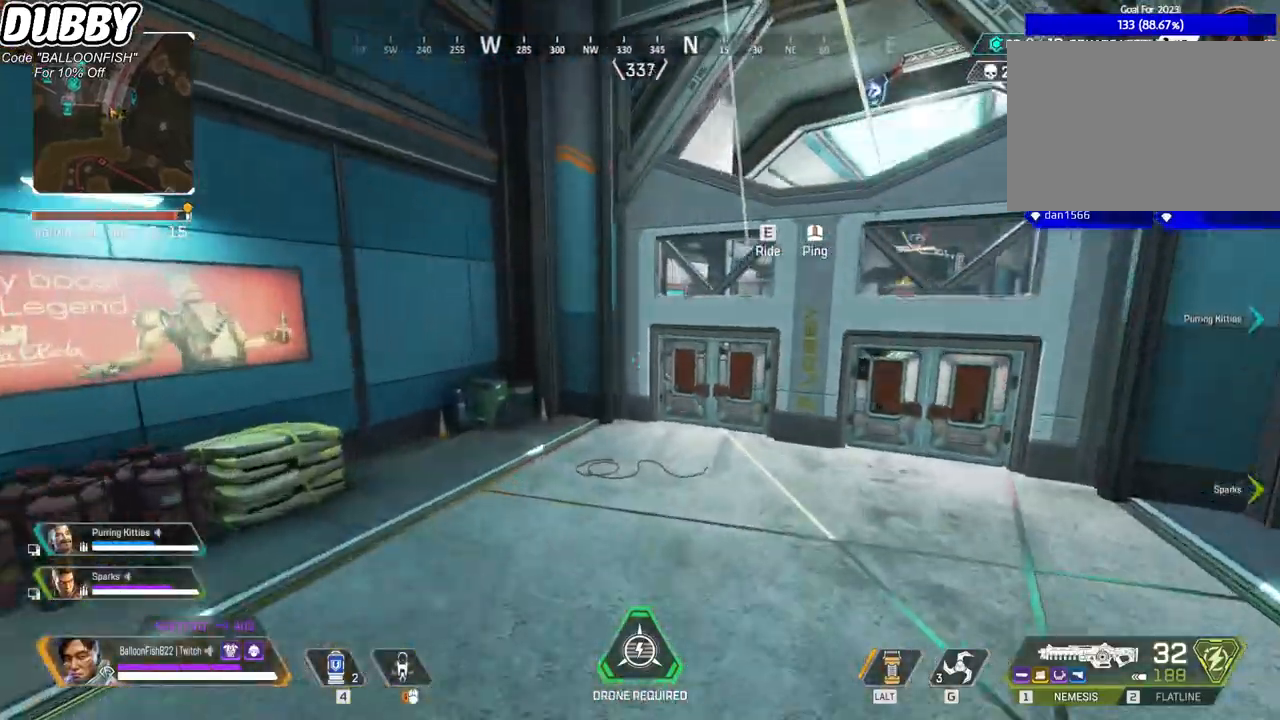
{"keys": ["w"], "mouse": [], "events": []}
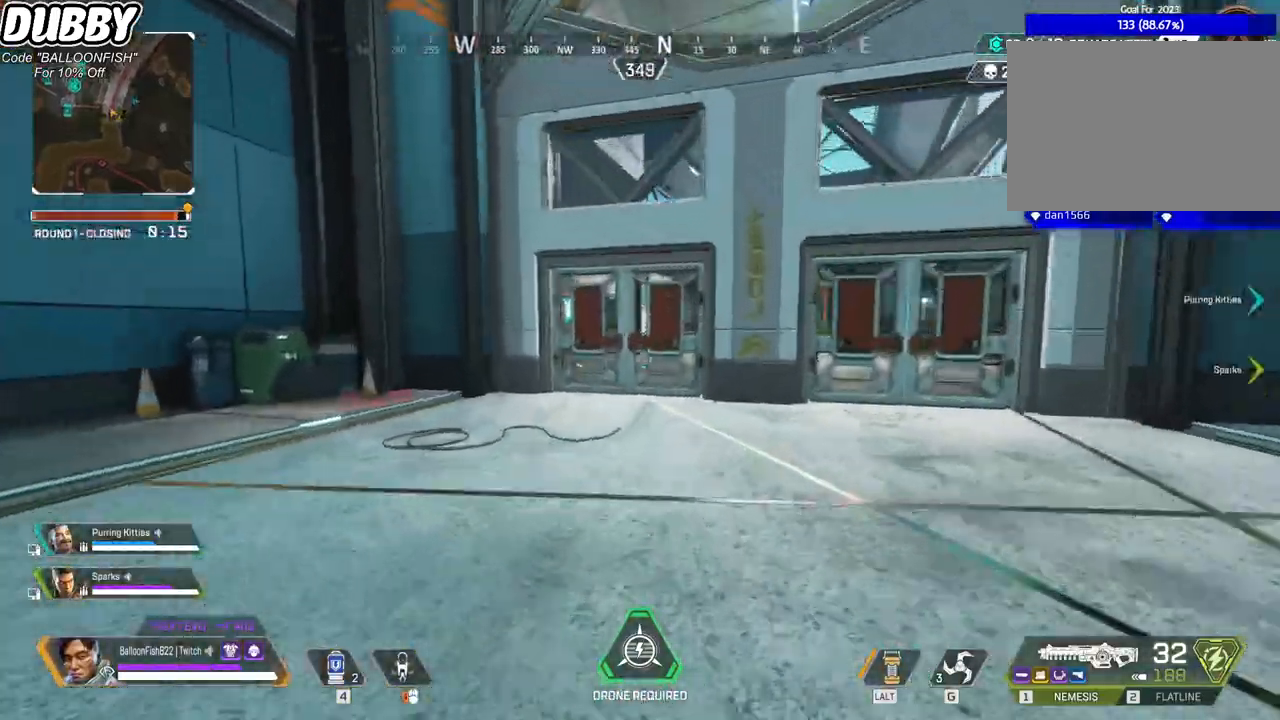
{"keys": ["w"], "mouse": [], "events": []}
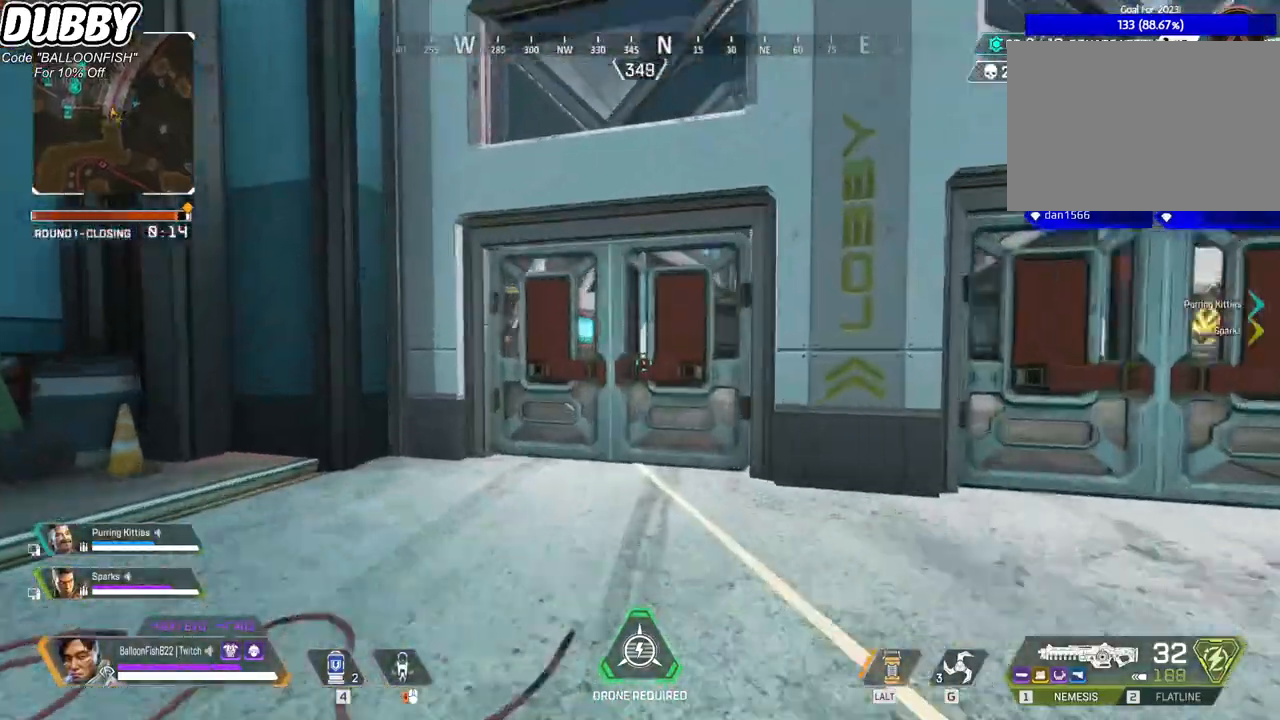
{"keys": ["w"], "mouse": [], "events": [[66, "mouse_right", "down"], [233, "mouse_right", "up"], [367, "e", "down"], [501, "e", "up"]]}
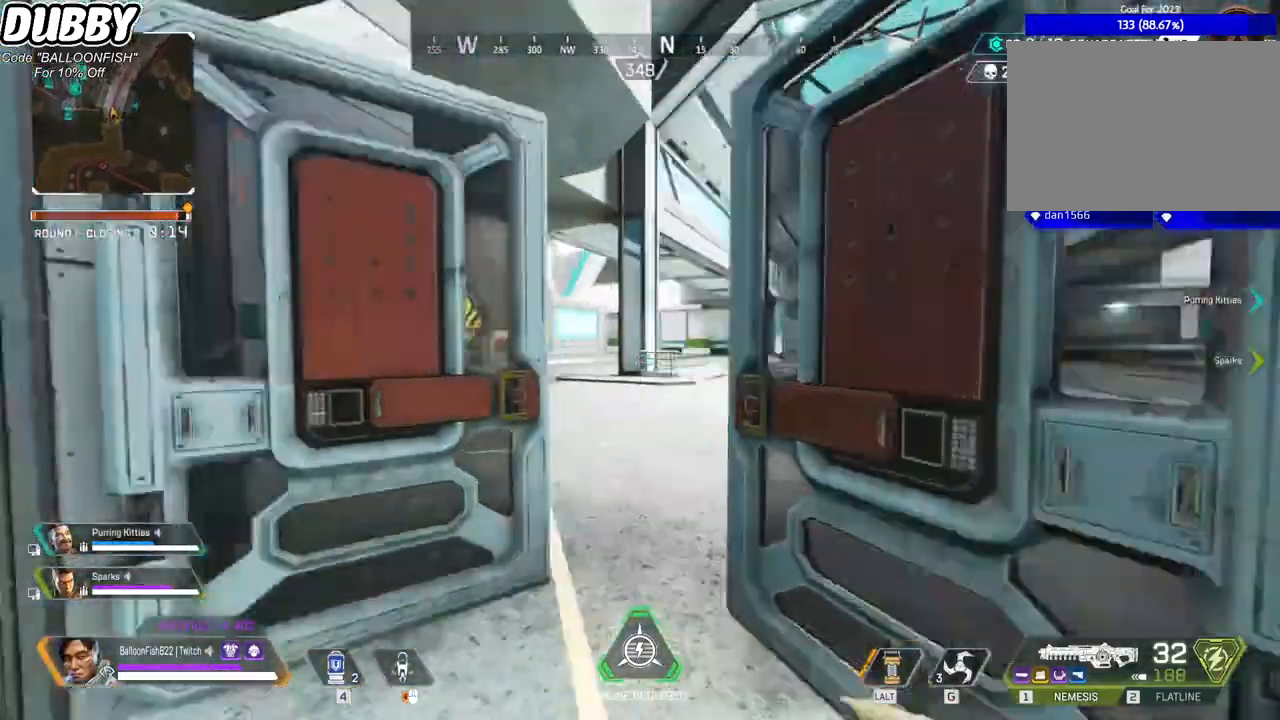
{"keys": ["ctrl", "w"], "mouse": [], "events": [[467, "ctrl", "down"]]}
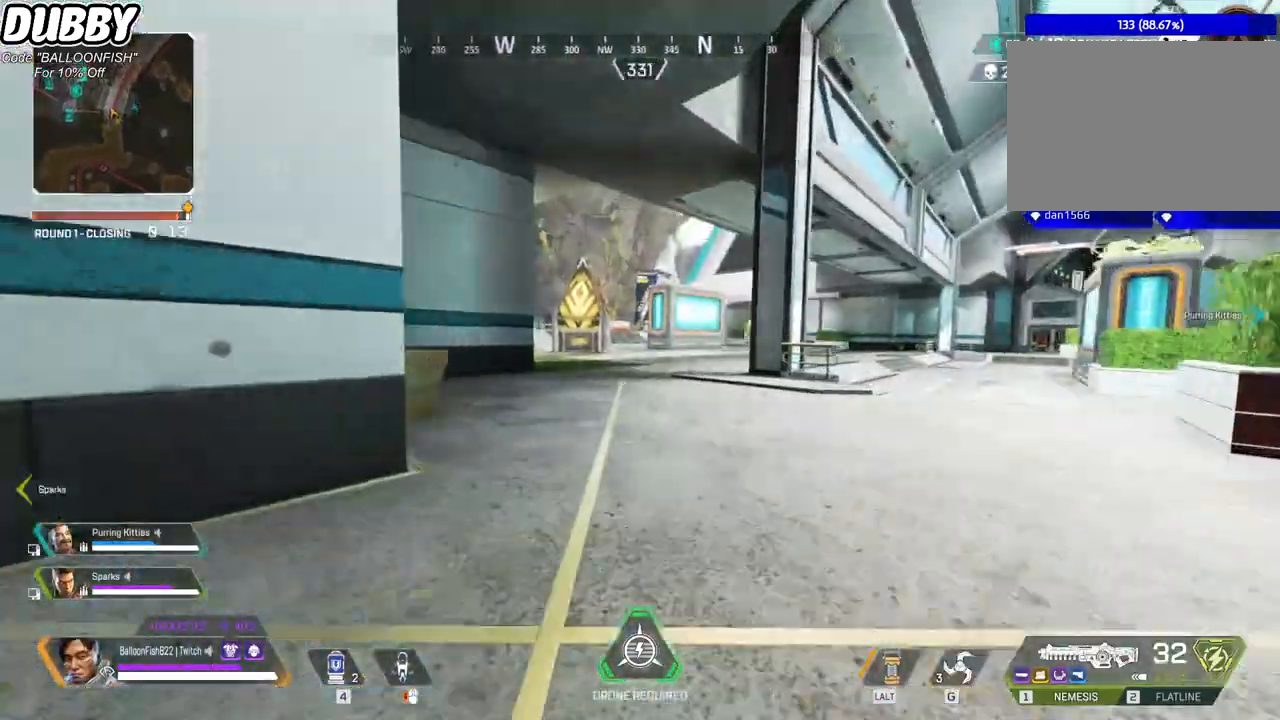
{"keys": ["a", "ctrl", "w"], "mouse": [], "events": [[201, "space", "down"], [301, "space", "up"], [334, "a", "down"]]}
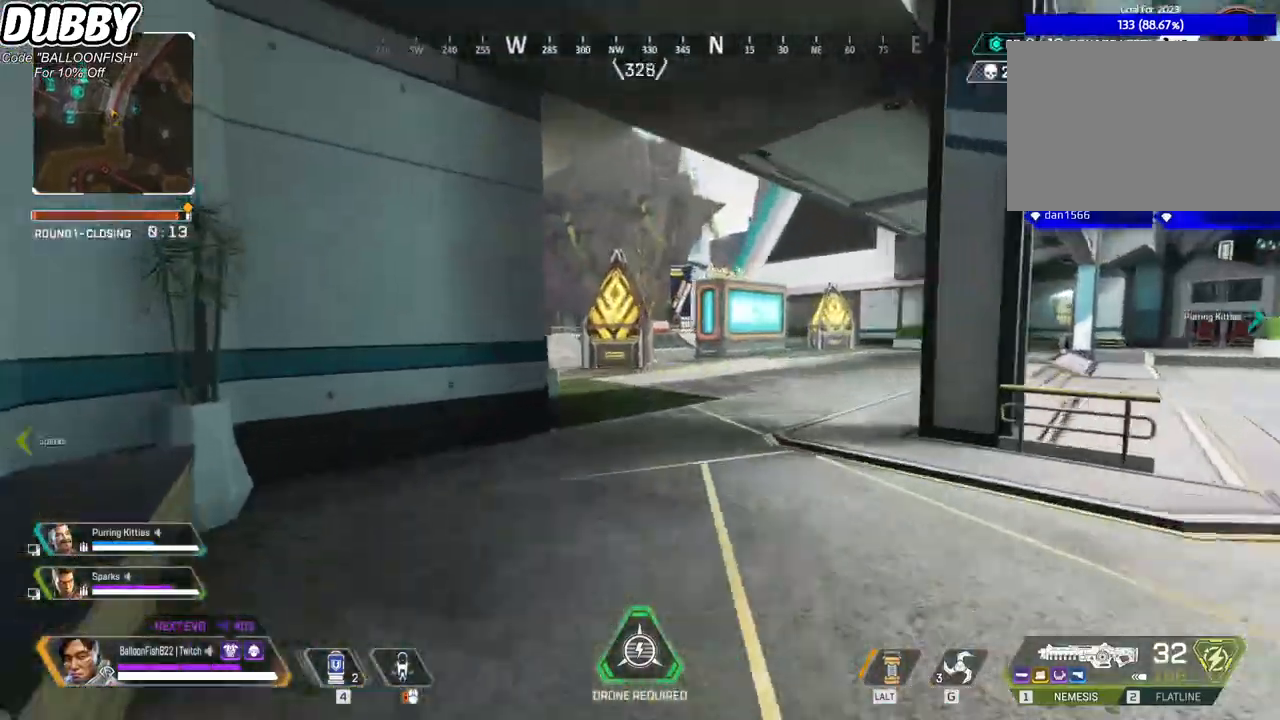
{"keys": ["ctrl", "d"], "mouse": ["wheel"], "events": [[67, "a", "up"], [234, "d", "down"], [401, "mouse_wheel", "down"], [468, "w", "up"]]}
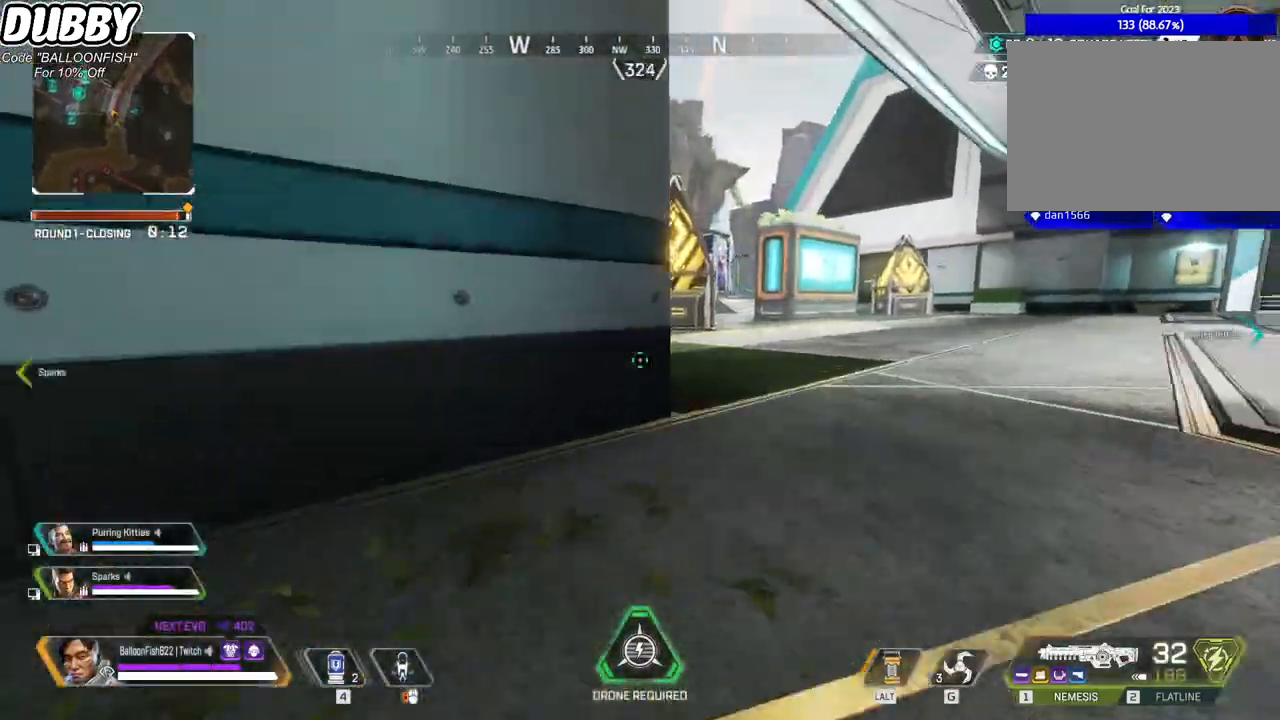
{"keys": ["a", "ctrl"], "mouse": [], "events": [[33, "mouse_wheel", "up"], [334, "mouse_wheel", "down"], [501, "a", "down"], [501, "d", "up"], [501, "mouse_wheel", "up"]]}